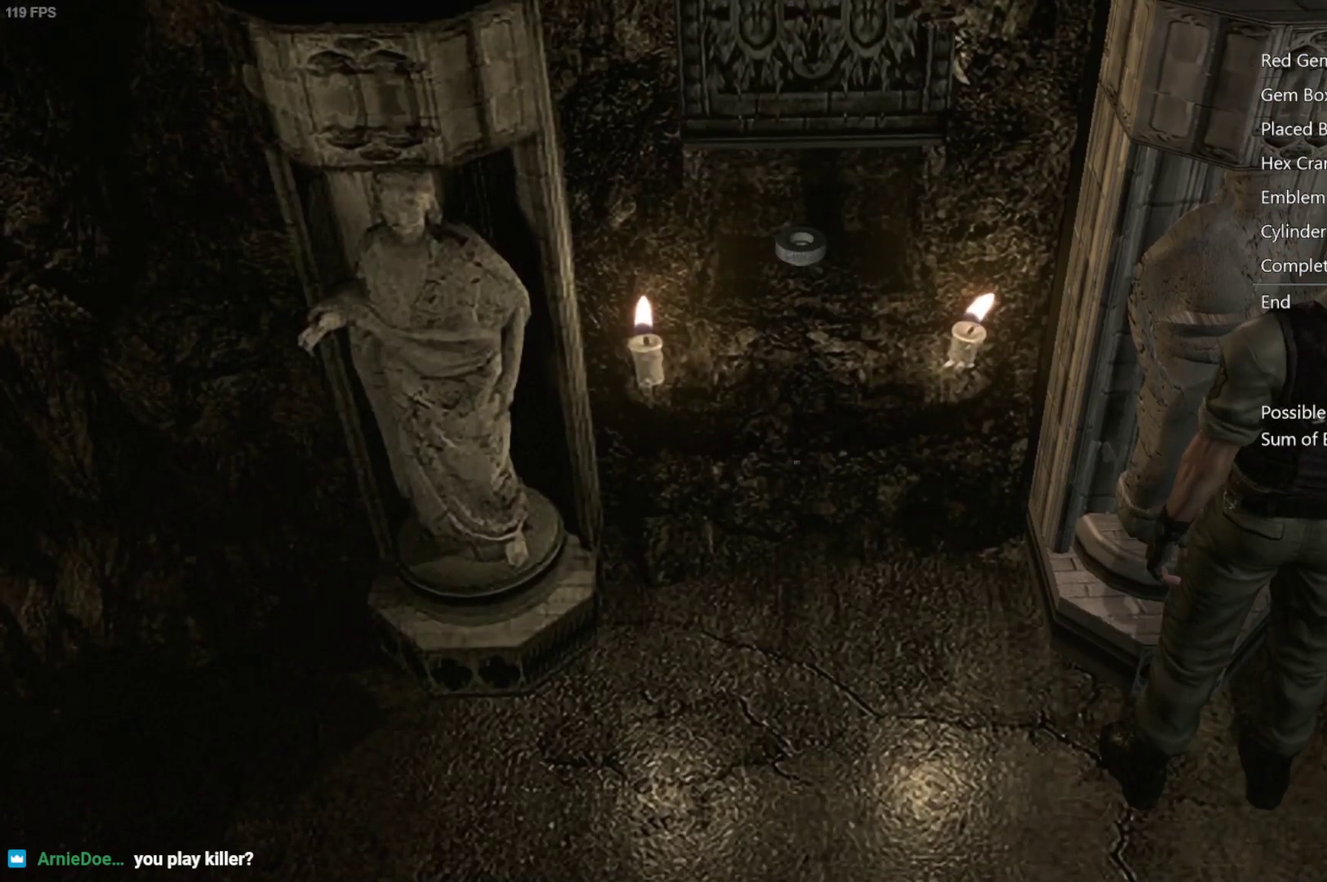
Gameplay with a controller (Xbox layout); each line is a JSON object with the inputs held at the frame after it. "events" lists button and stick changes between this image and that frame as [ms after this image, input, new state], when the widget could be followed in between.
{"buttons": [], "left_stick": "up-left", "right_stick": "center", "events": [[433, "left_stick", "up-left"]]}
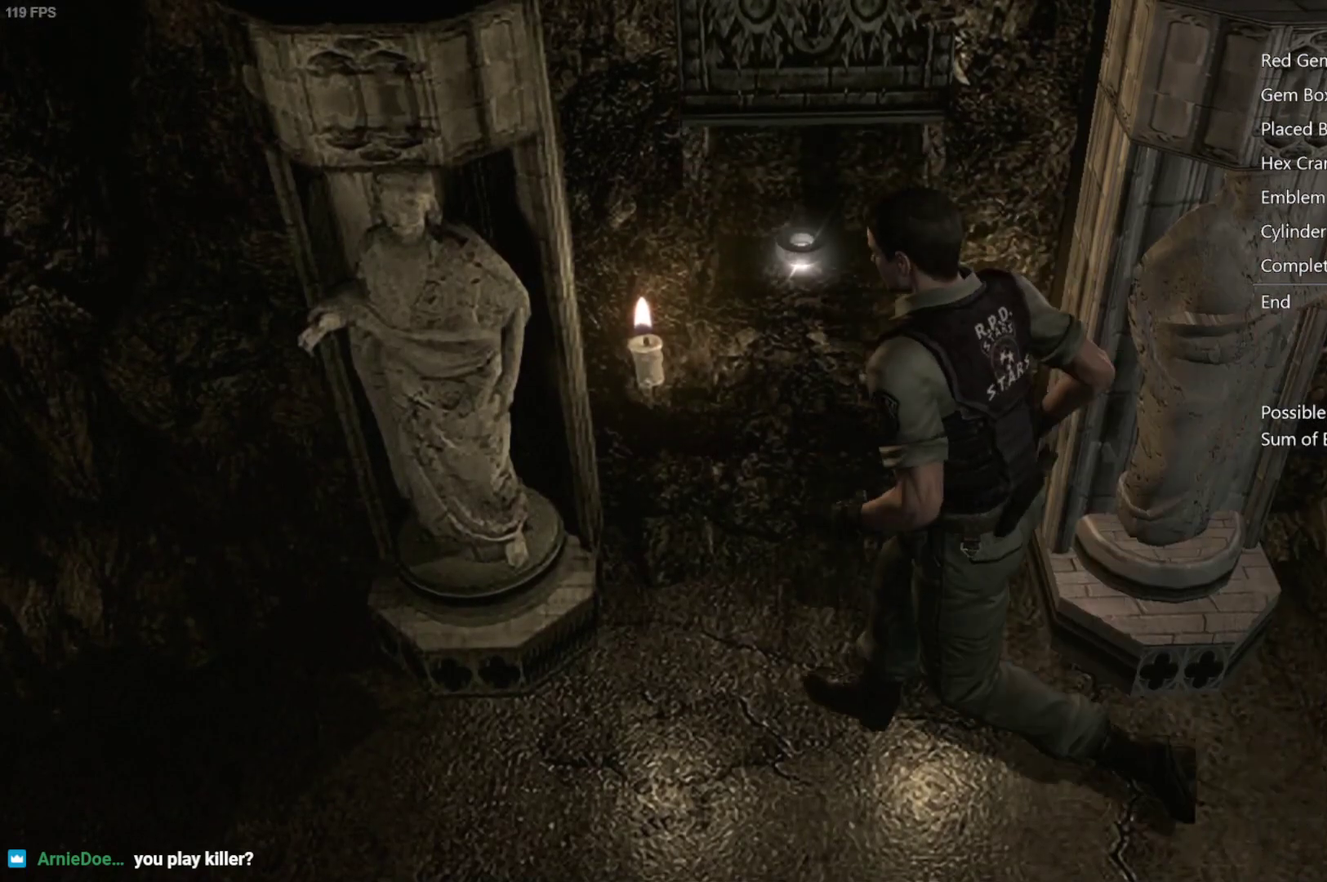
{"buttons": ["A"], "left_stick": "center", "right_stick": "center", "events": [[50, "A", "down"], [83, "left_stick", "up"], [167, "A", "up"], [183, "left_stick", "center"], [233, "A", "down"], [333, "A", "up"], [450, "A", "down"]]}
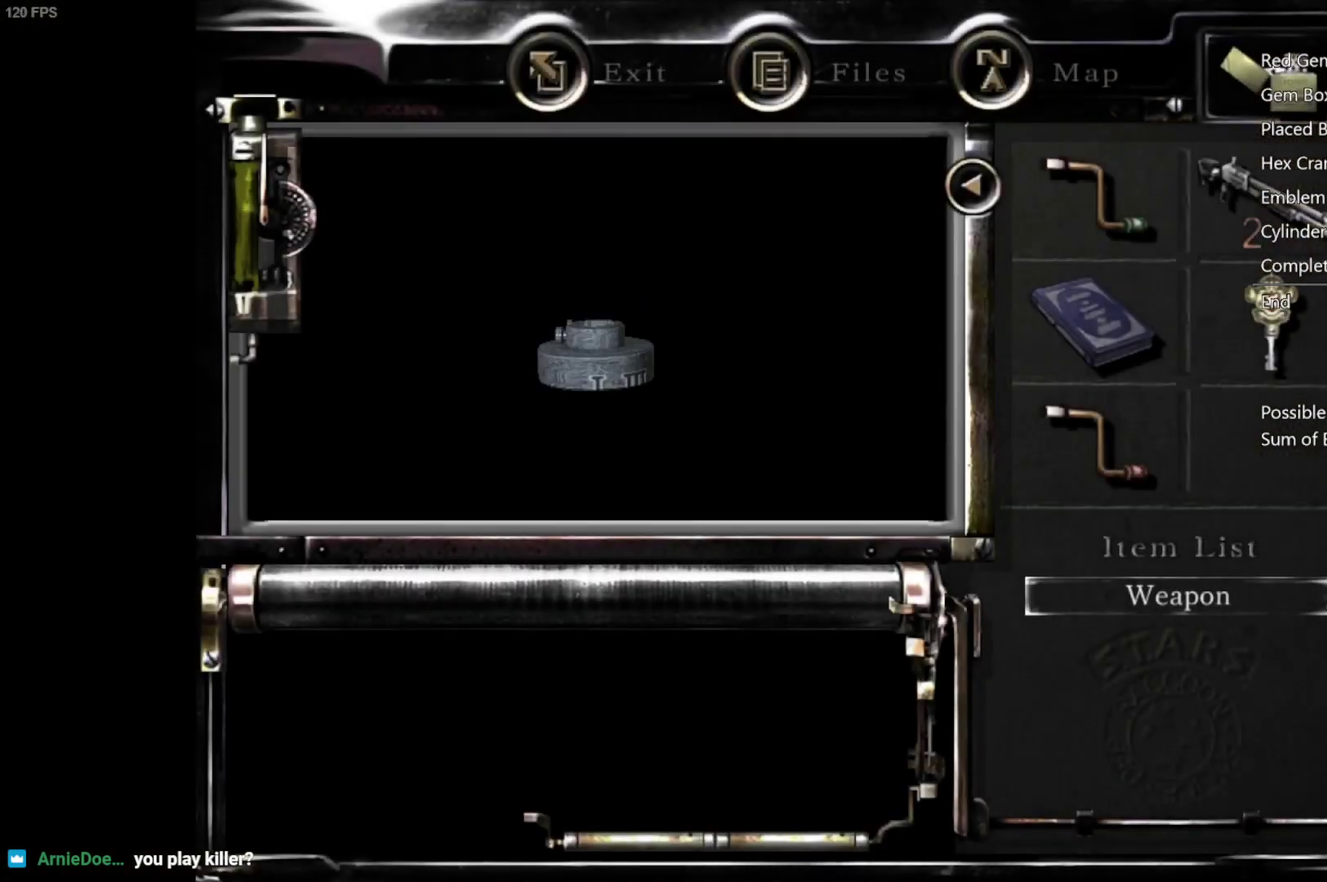
{"buttons": [], "left_stick": "center", "right_stick": "center", "events": [[67, "A", "up"], [133, "A", "down"], [183, "A", "up"], [450, "A", "down"], [500, "A", "up"]]}
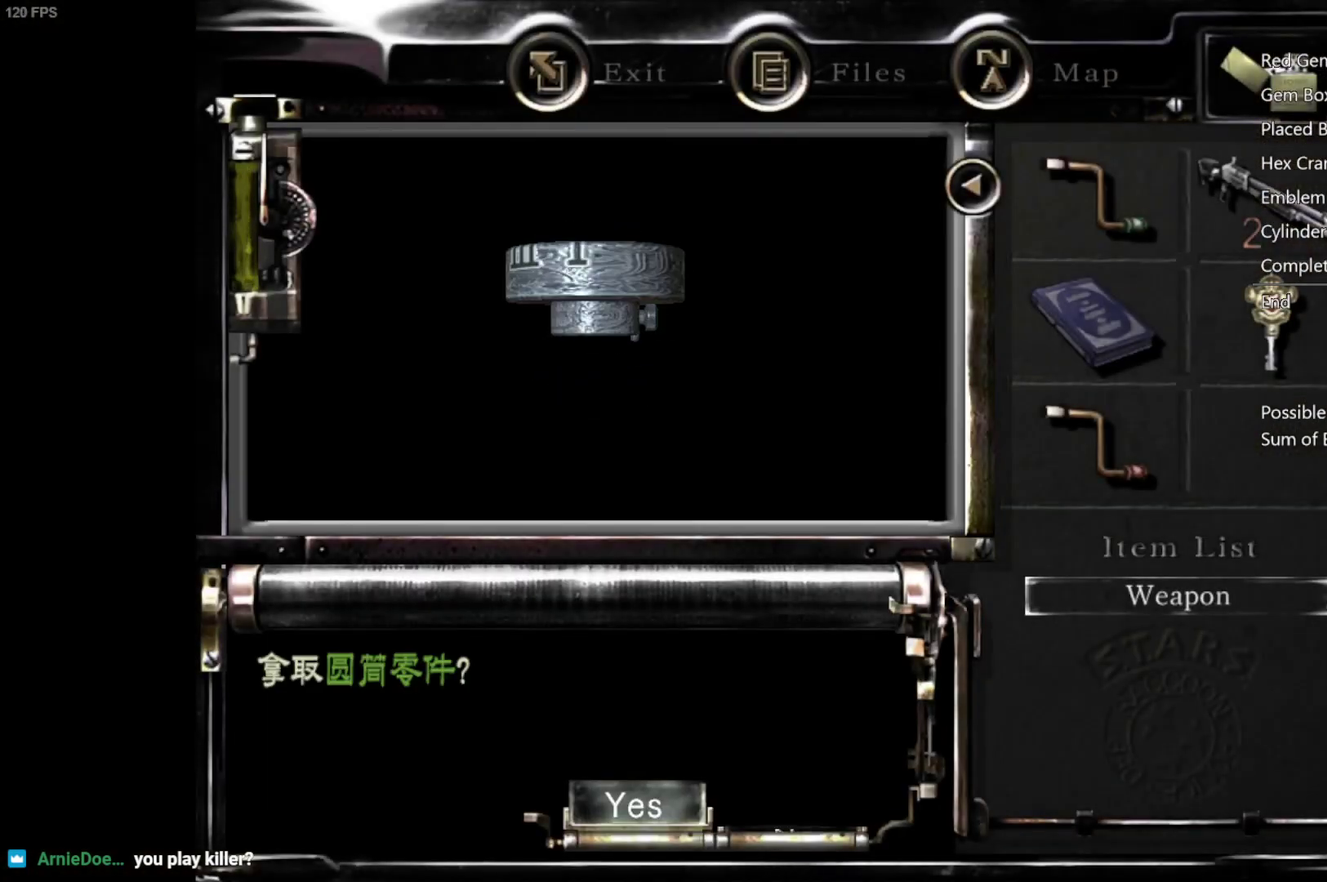
{"buttons": [], "left_stick": "center", "right_stick": "center", "events": [[67, "A", "down"], [117, "A", "up"], [167, "A", "down"], [217, "A", "up"]]}
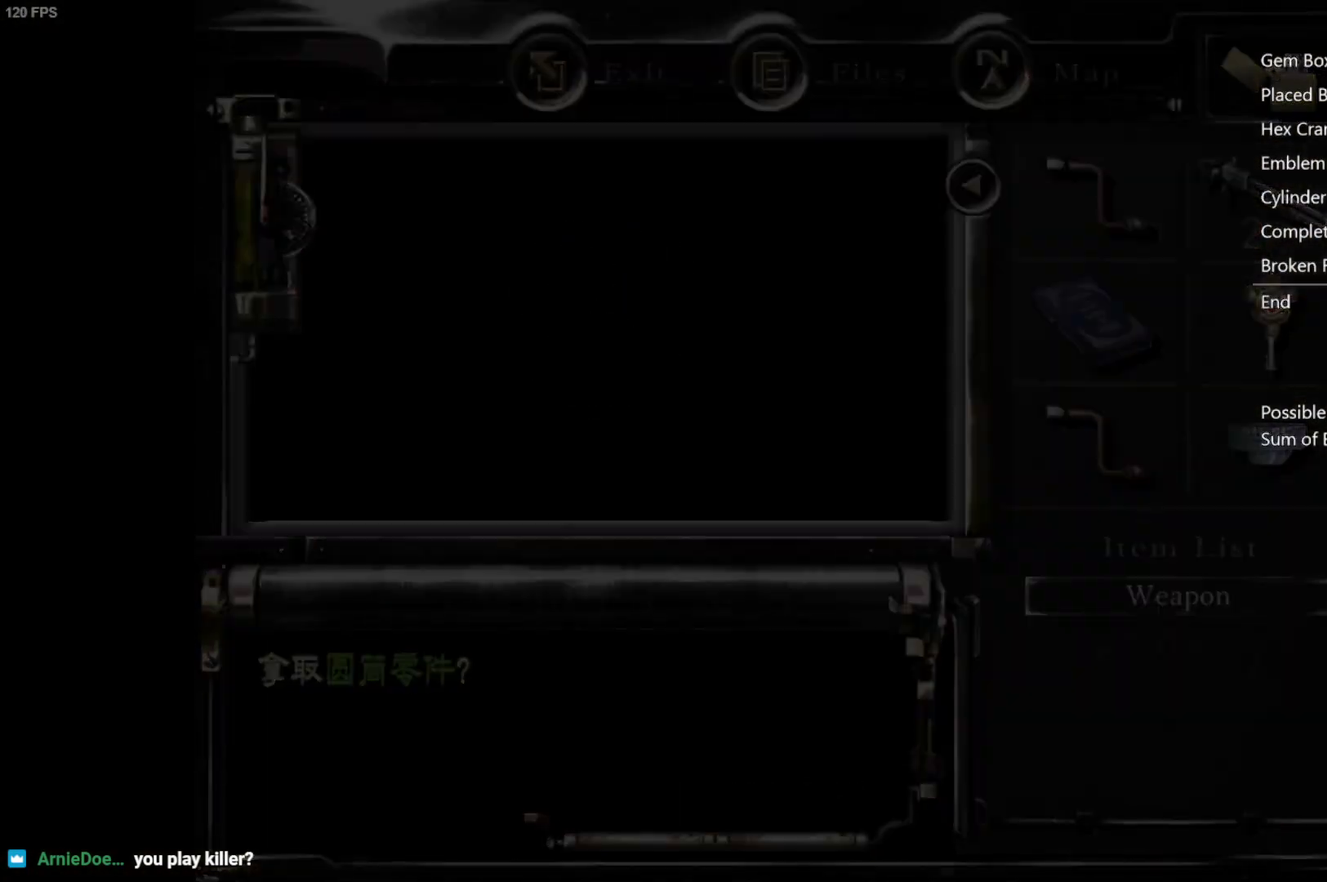
{"buttons": [], "left_stick": "down-left", "right_stick": "center", "events": [[50, "left_stick", "down-left"]]}
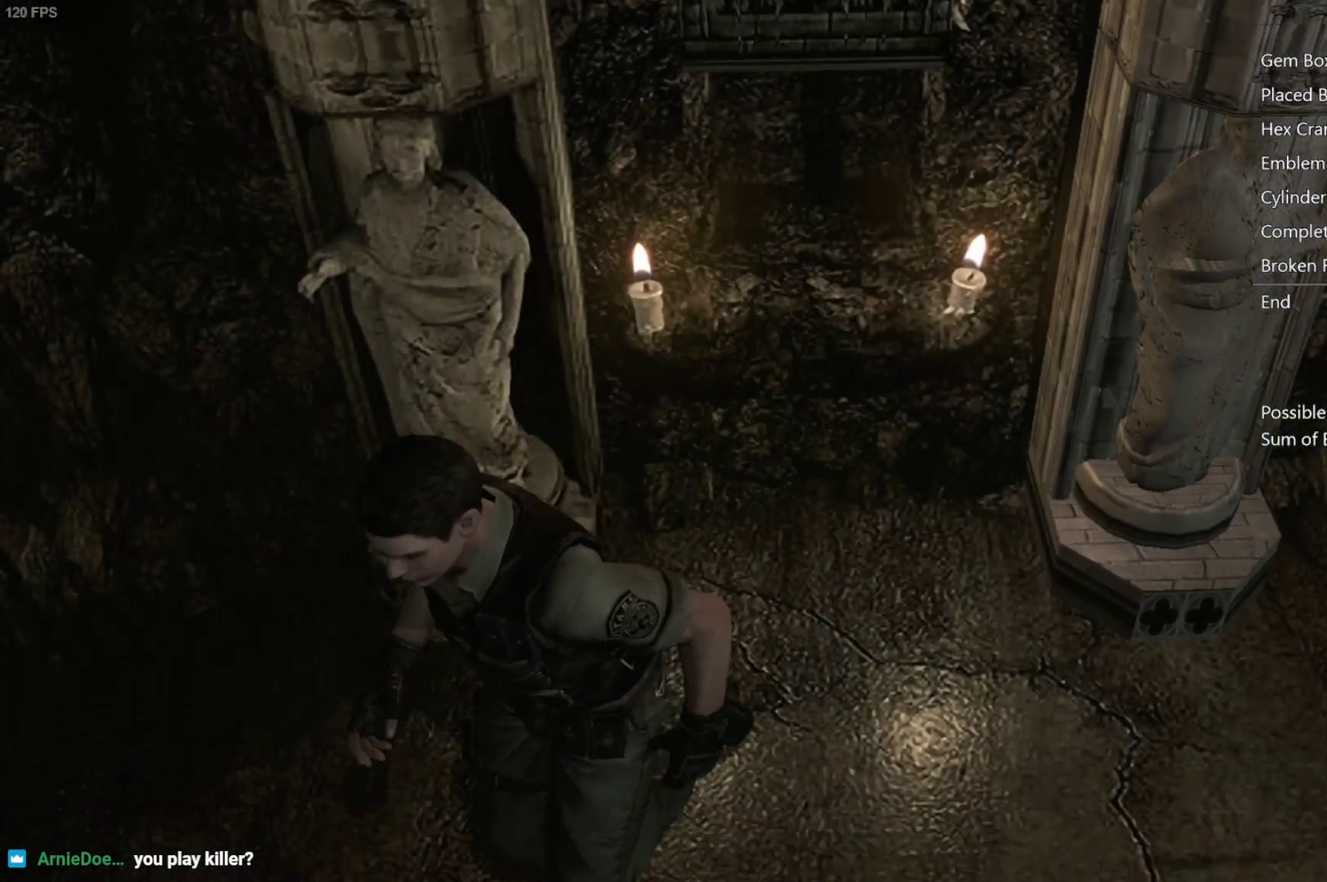
{"buttons": [], "left_stick": "down-left", "right_stick": "center", "events": []}
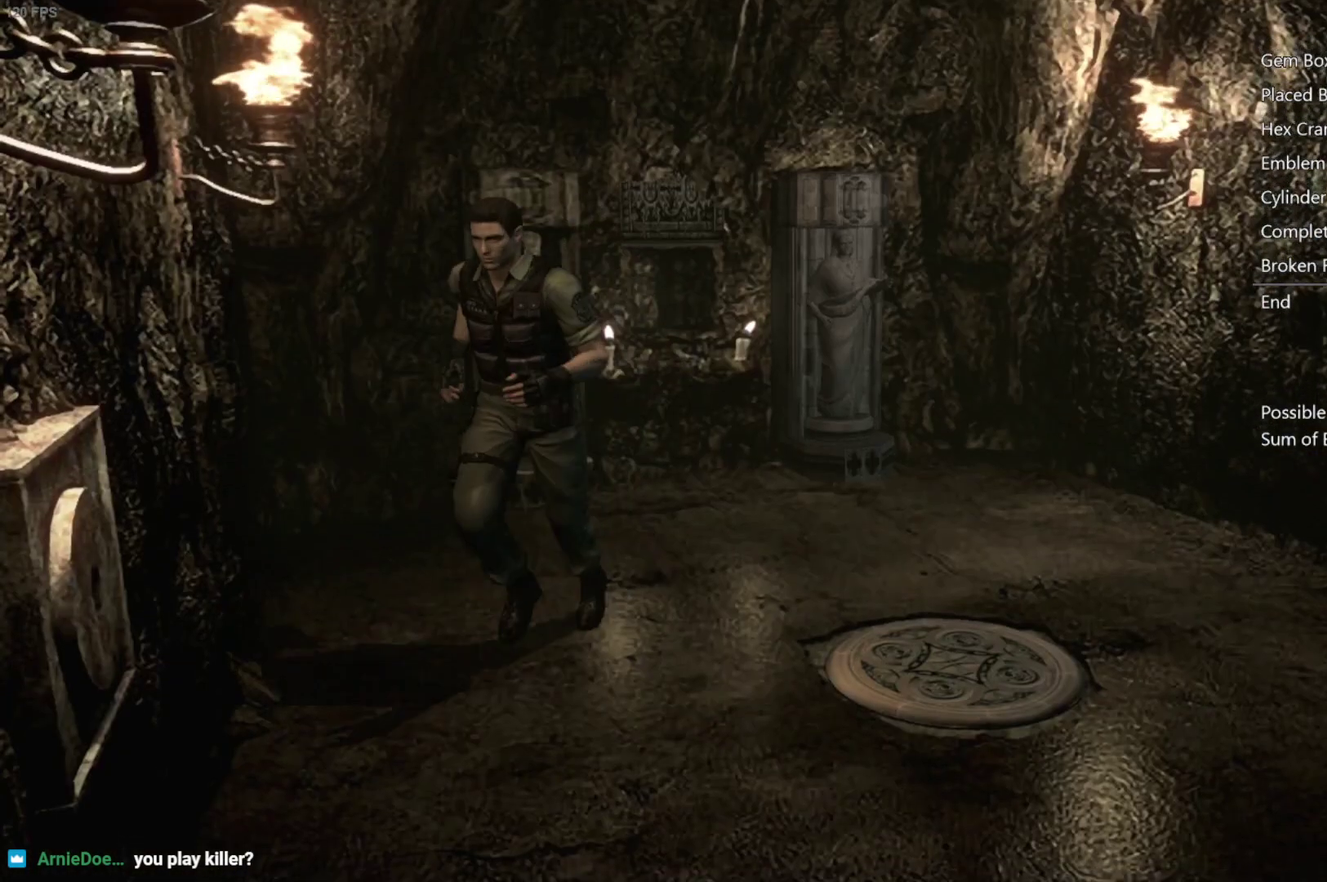
{"buttons": [], "left_stick": "down-left", "right_stick": "center", "events": []}
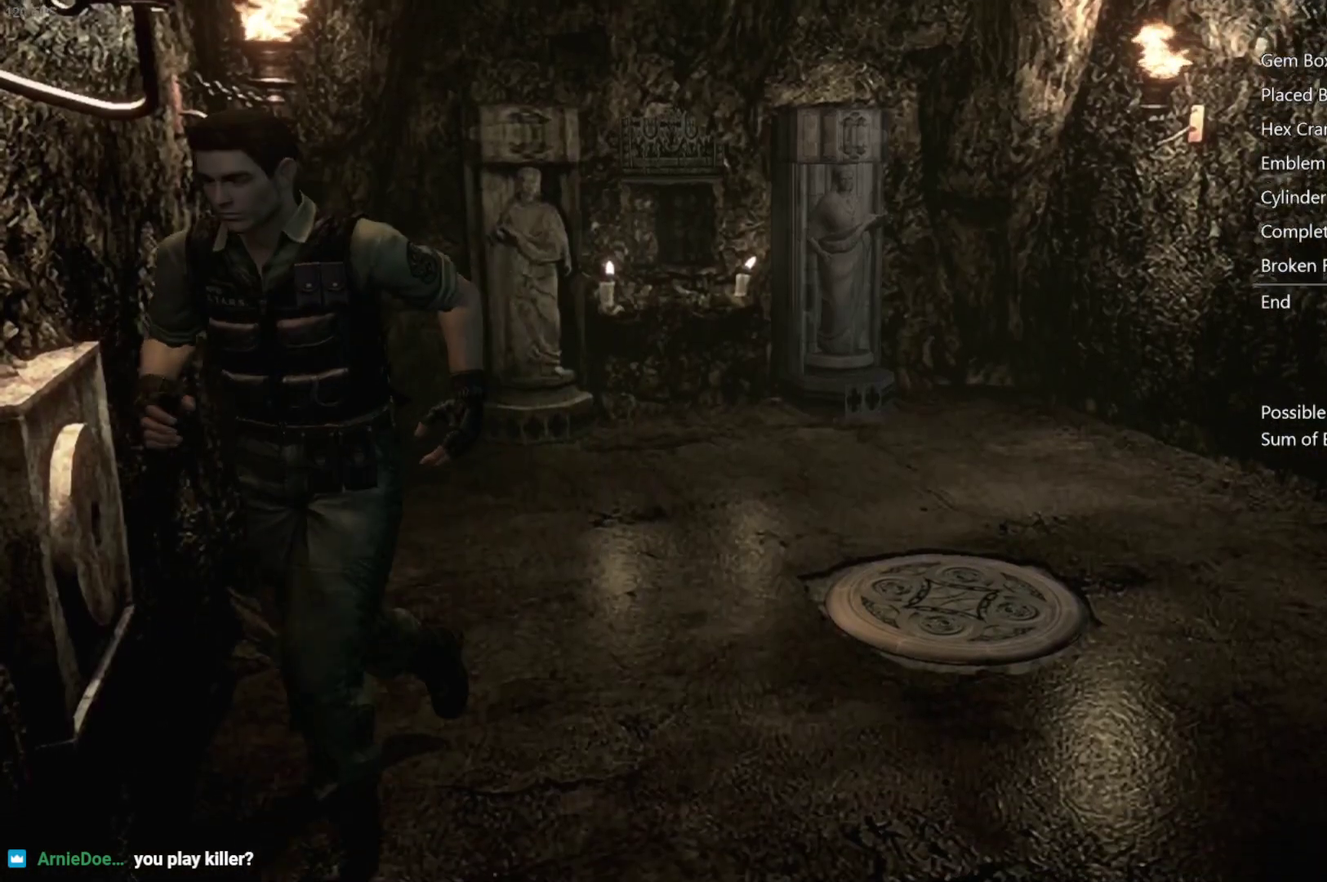
{"buttons": [], "left_stick": "down", "right_stick": "center"}
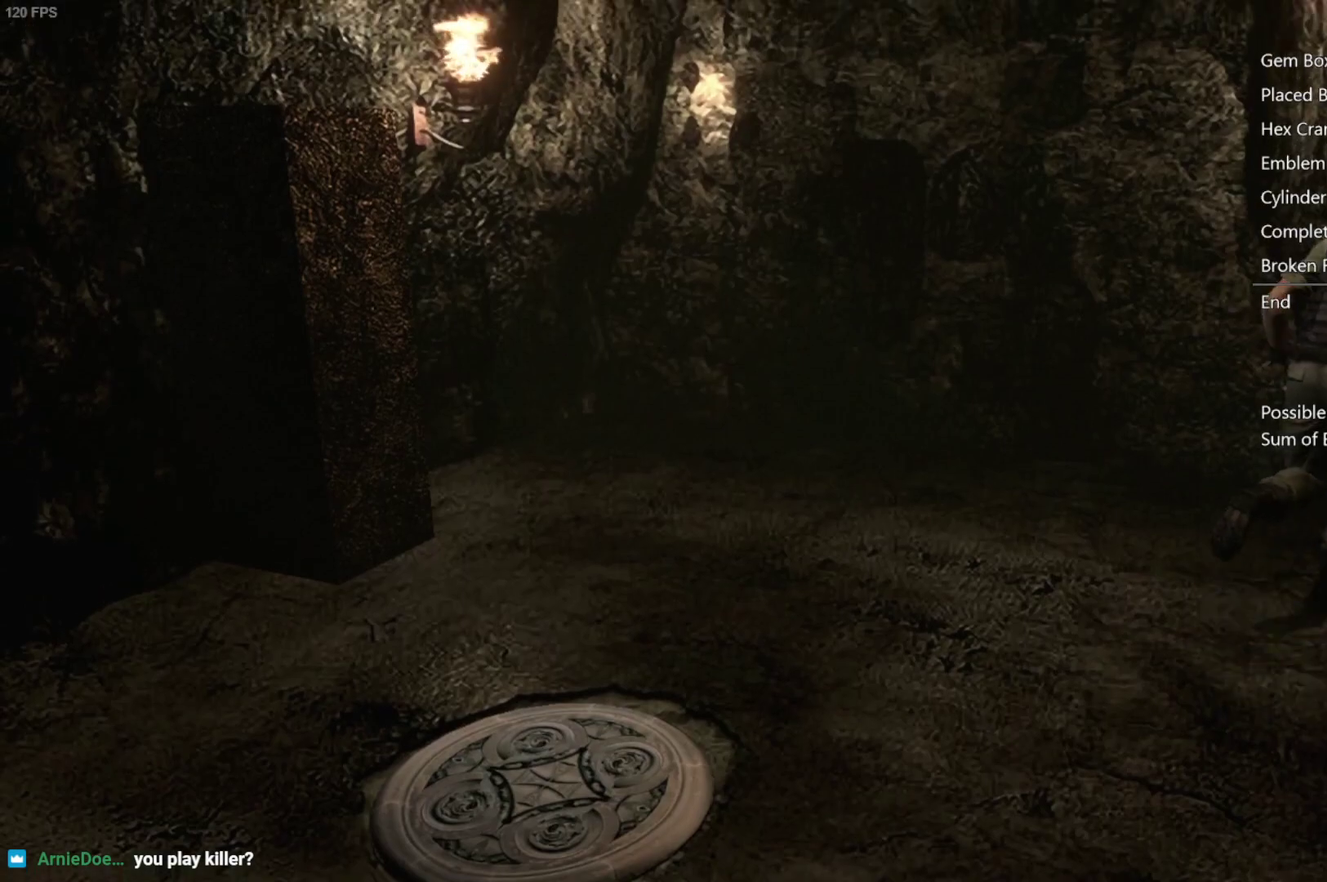
{"buttons": [], "left_stick": "center", "right_stick": "center"}
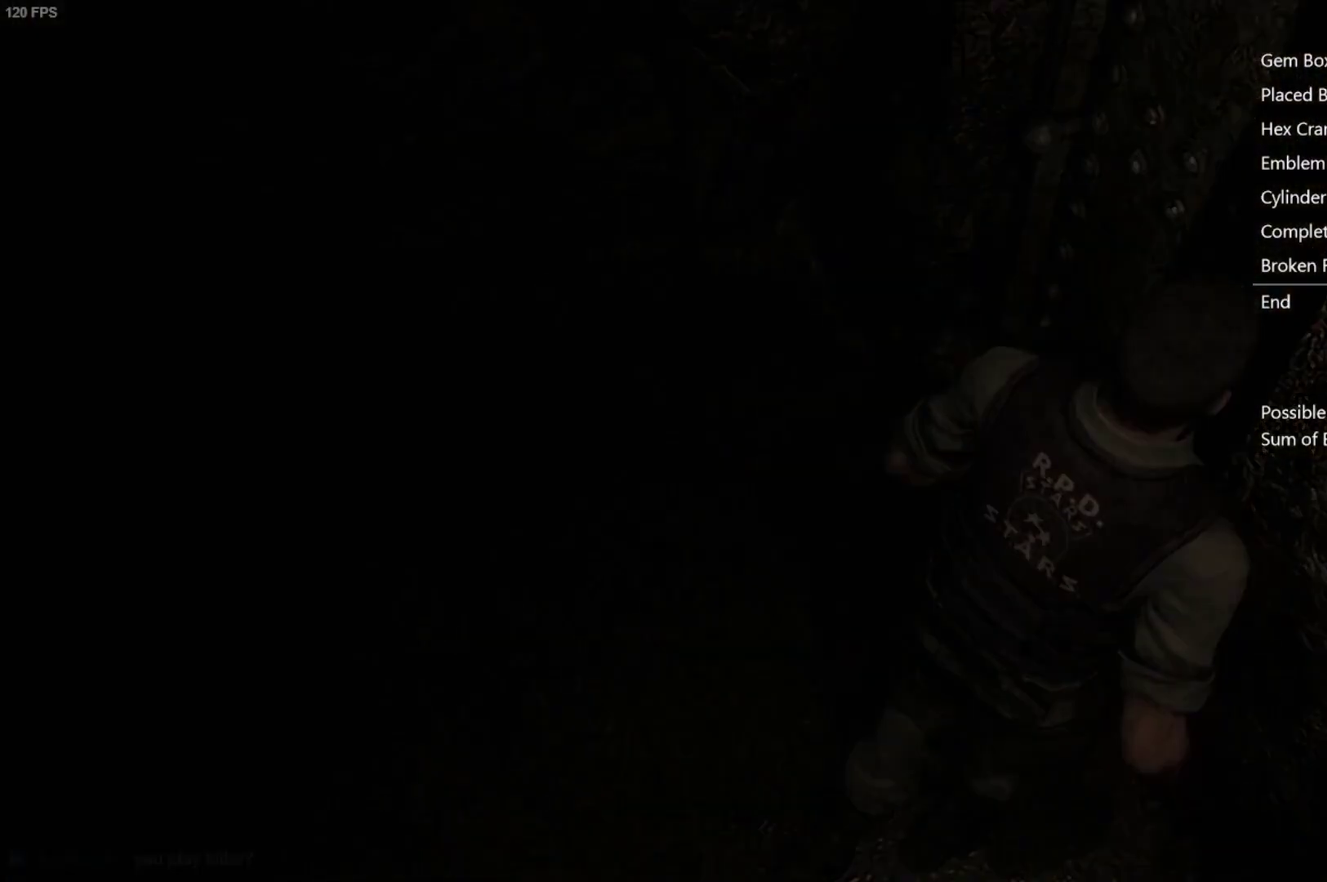
{"buttons": [], "left_stick": "center", "right_stick": "center", "events": []}
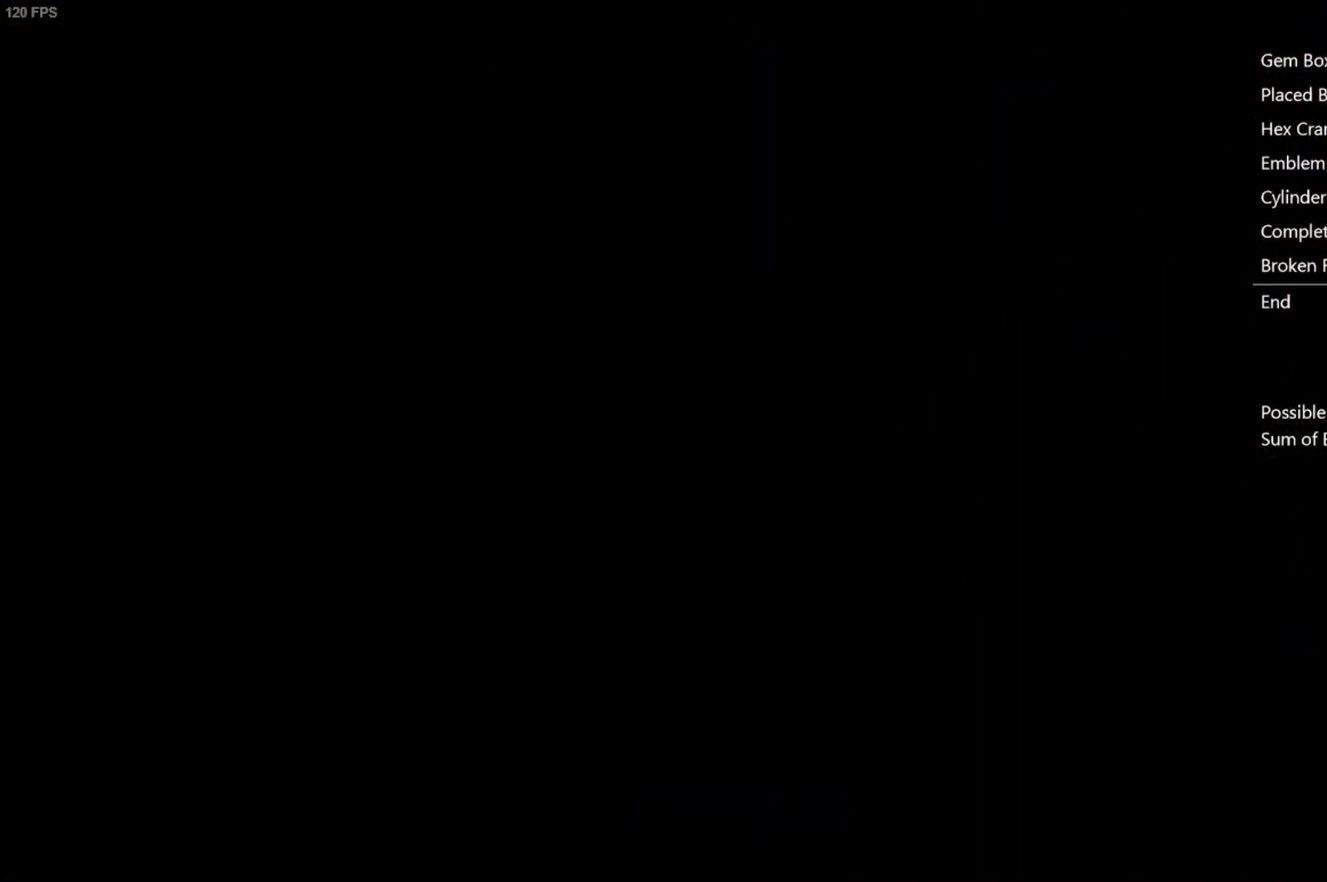
{"buttons": [], "left_stick": "center", "right_stick": "center", "events": []}
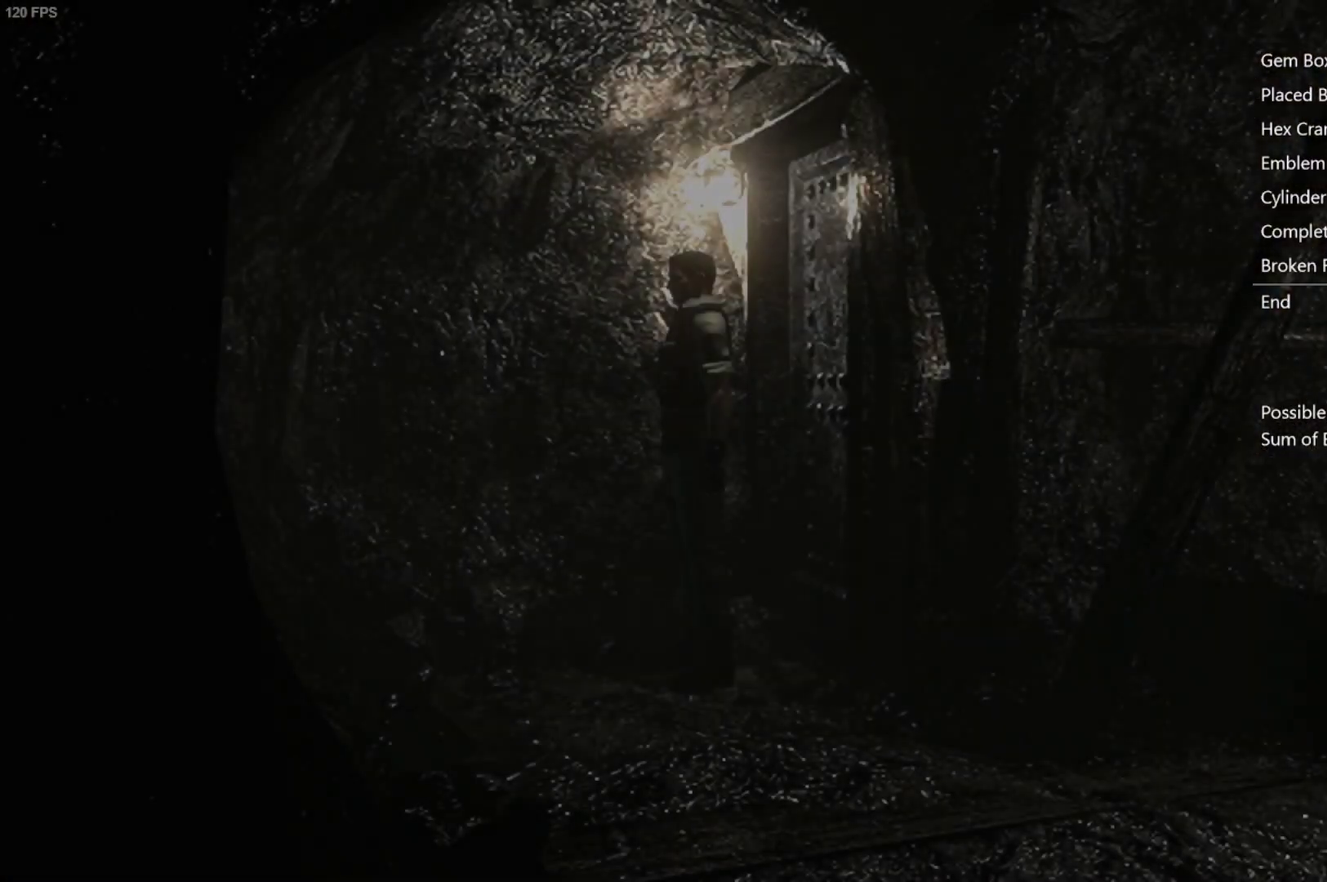
{"buttons": ["DPAD_UP"], "left_stick": "center", "right_stick": "up", "events": [[167, "left_stick", "down"], [317, "right_stick", "up"], [367, "left_stick", "center"], [417, "DPAD_UP", "down"]]}
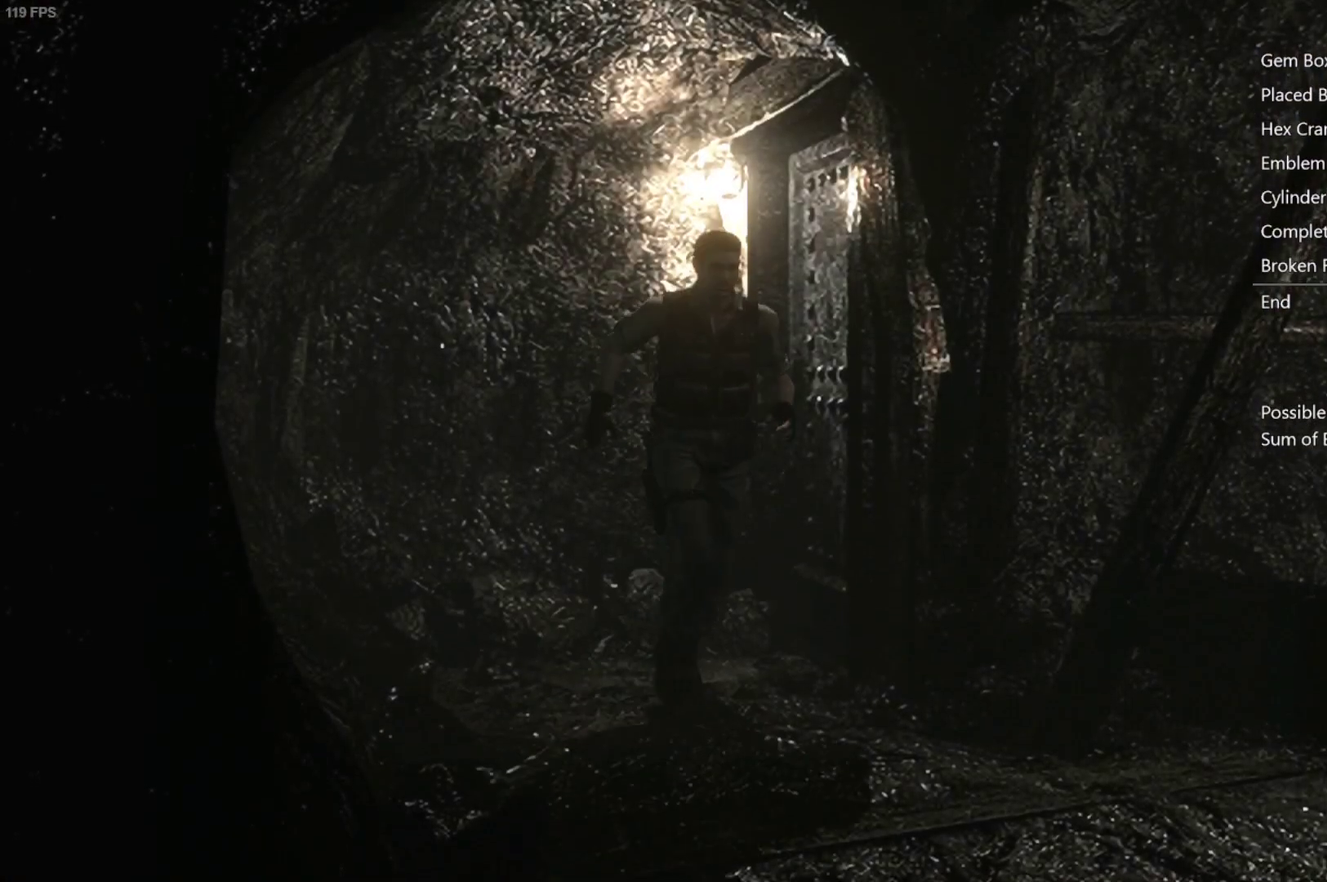
{"buttons": ["DPAD_UP"], "left_stick": "center", "right_stick": "up", "events": [[250, "DPAD_RIGHT", "down"], [350, "DPAD_RIGHT", "up"]]}
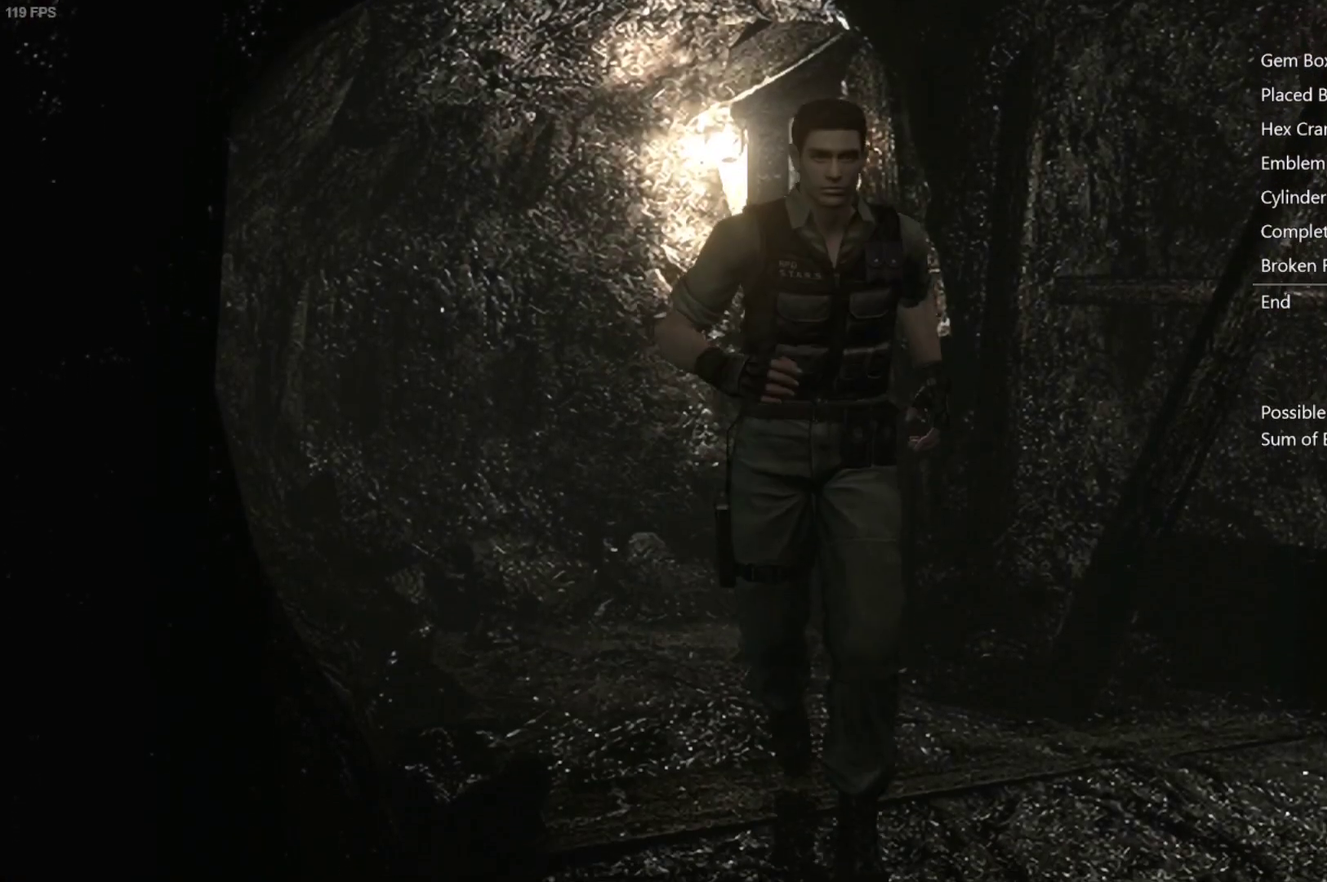
{"buttons": ["DPAD_UP", "DPAD_RIGHT"], "left_stick": "center", "right_stick": "up", "events": [[433, "DPAD_RIGHT", "down"]]}
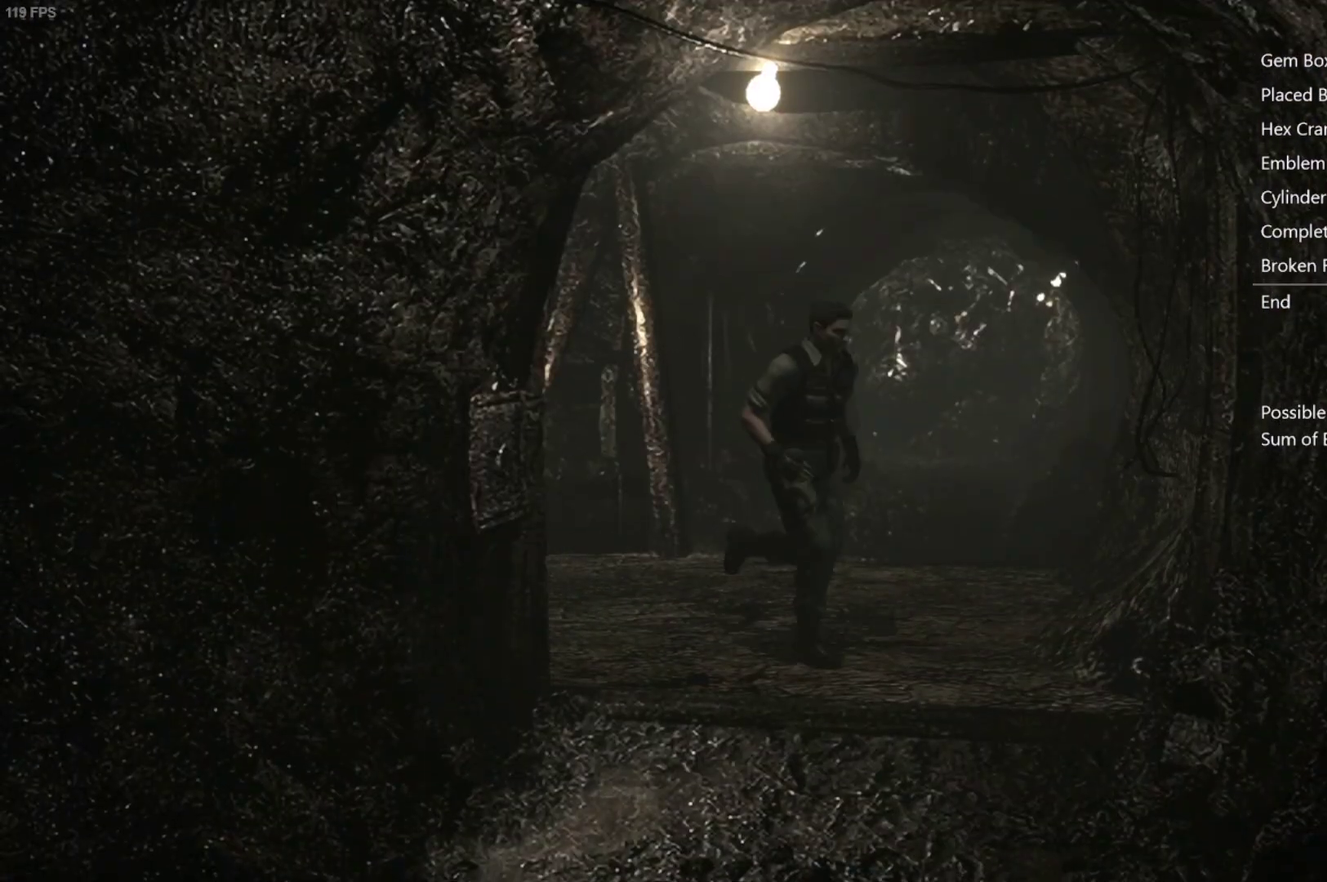
{"buttons": ["DPAD_UP"], "left_stick": "center", "right_stick": "up", "events": [[367, "DPAD_RIGHT", "up"]]}
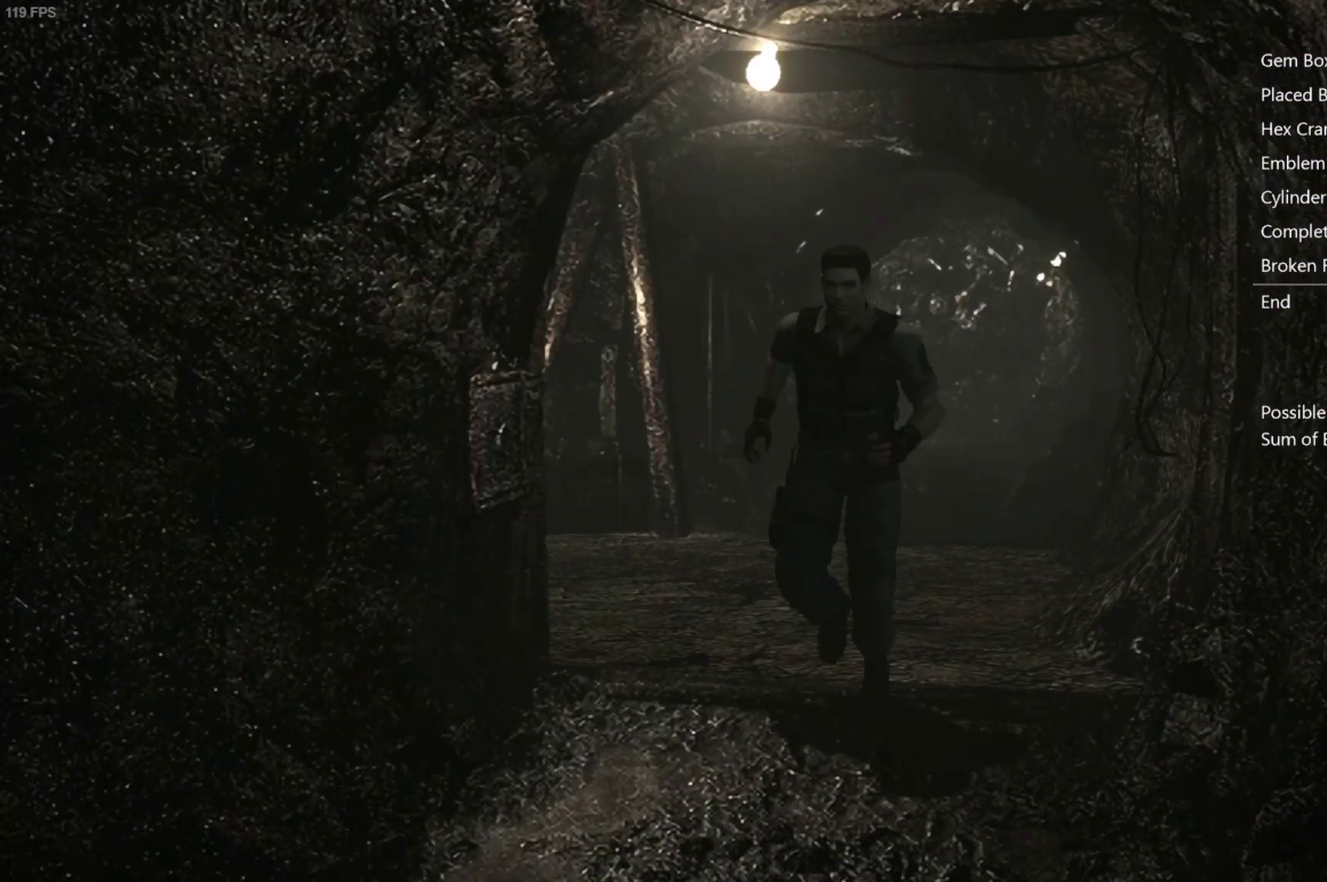
{"buttons": ["DPAD_UP"], "left_stick": "center", "right_stick": "up", "events": []}
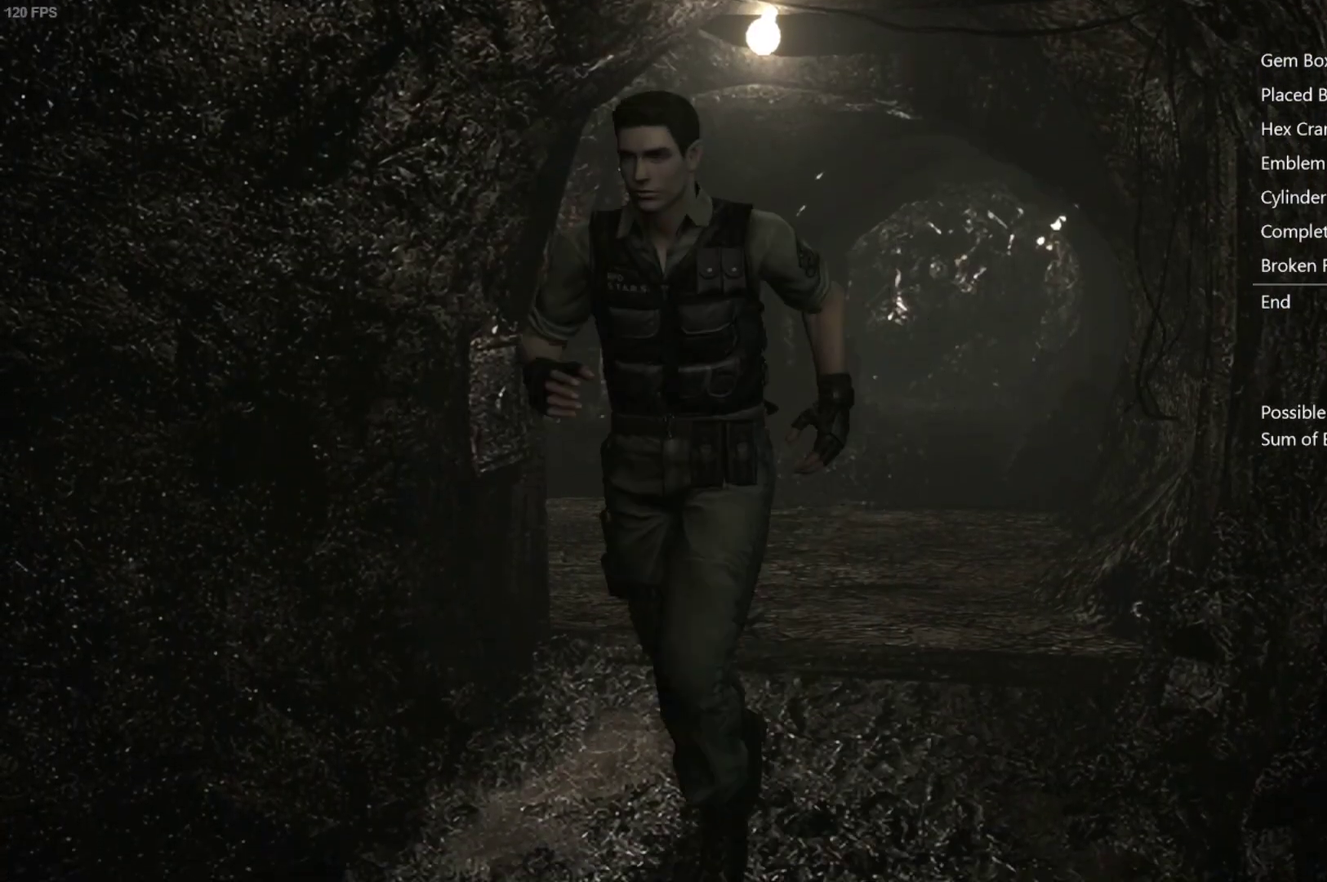
{"buttons": ["DPAD_UP"], "left_stick": "center", "right_stick": "up", "events": []}
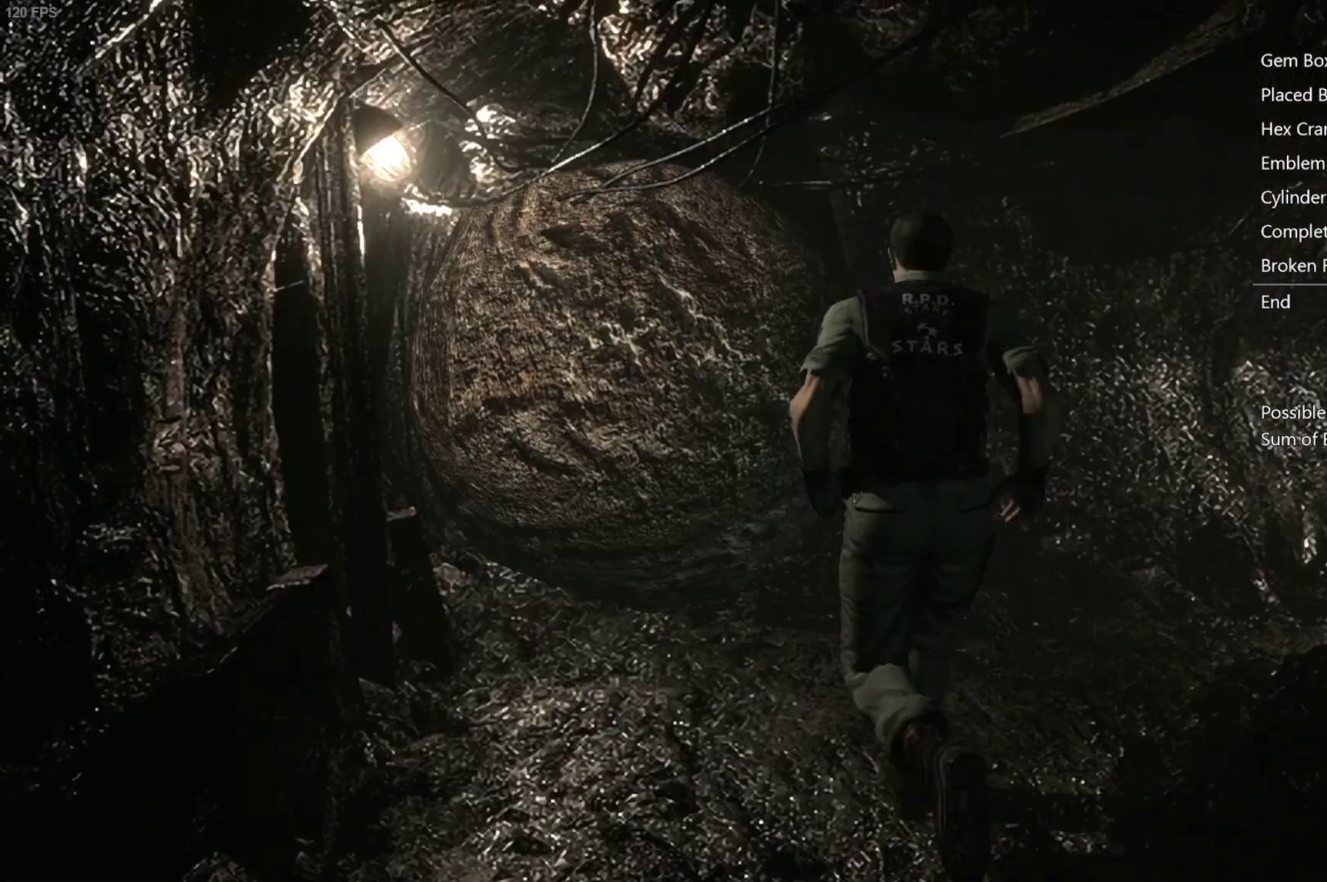
{"buttons": ["DPAD_UP"], "left_stick": "center", "right_stick": "up", "events": [[17, "DPAD_RIGHT", "down"], [483, "DPAD_RIGHT", "up"]]}
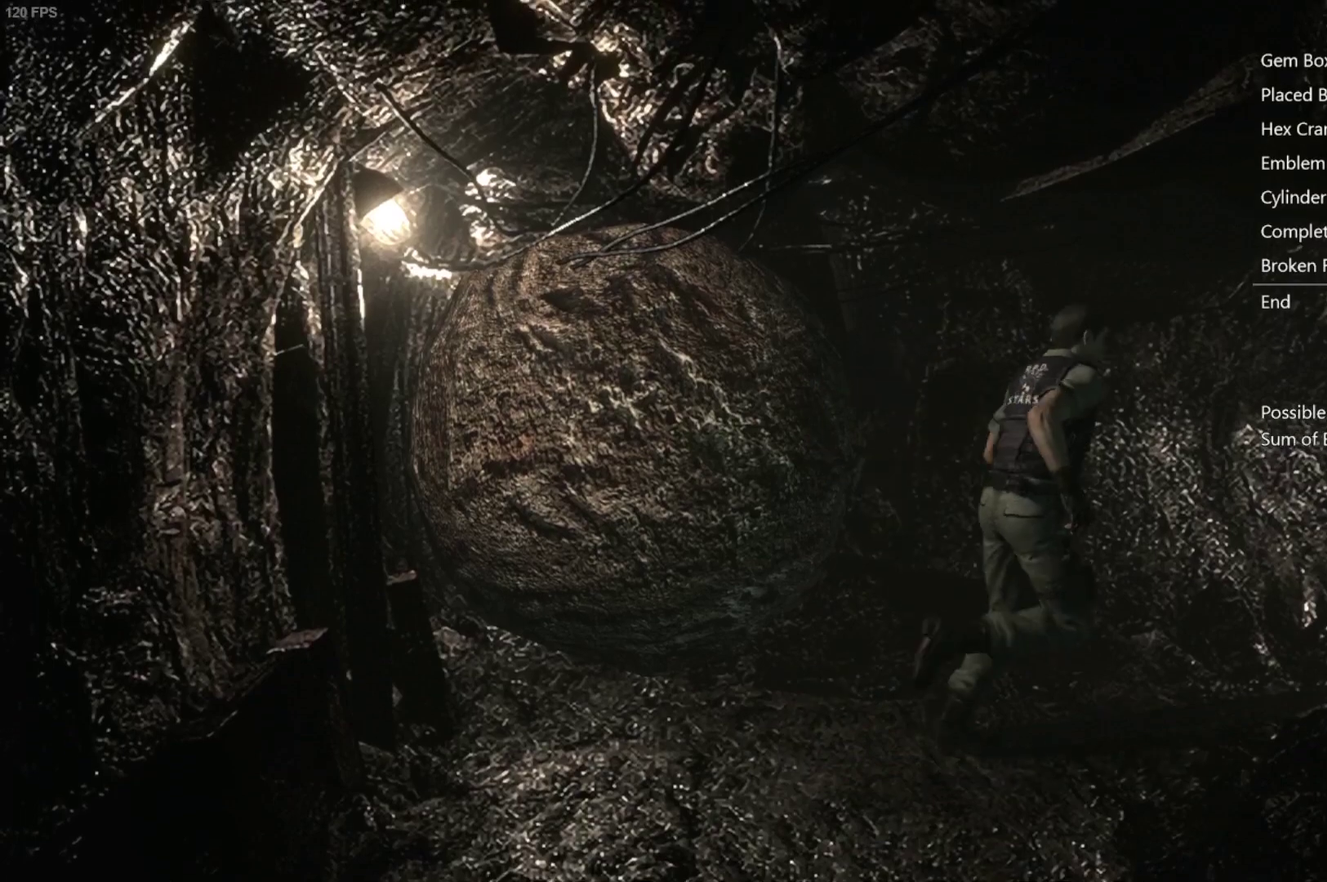
{"buttons": ["DPAD_UP"], "left_stick": "center", "right_stick": "up", "events": []}
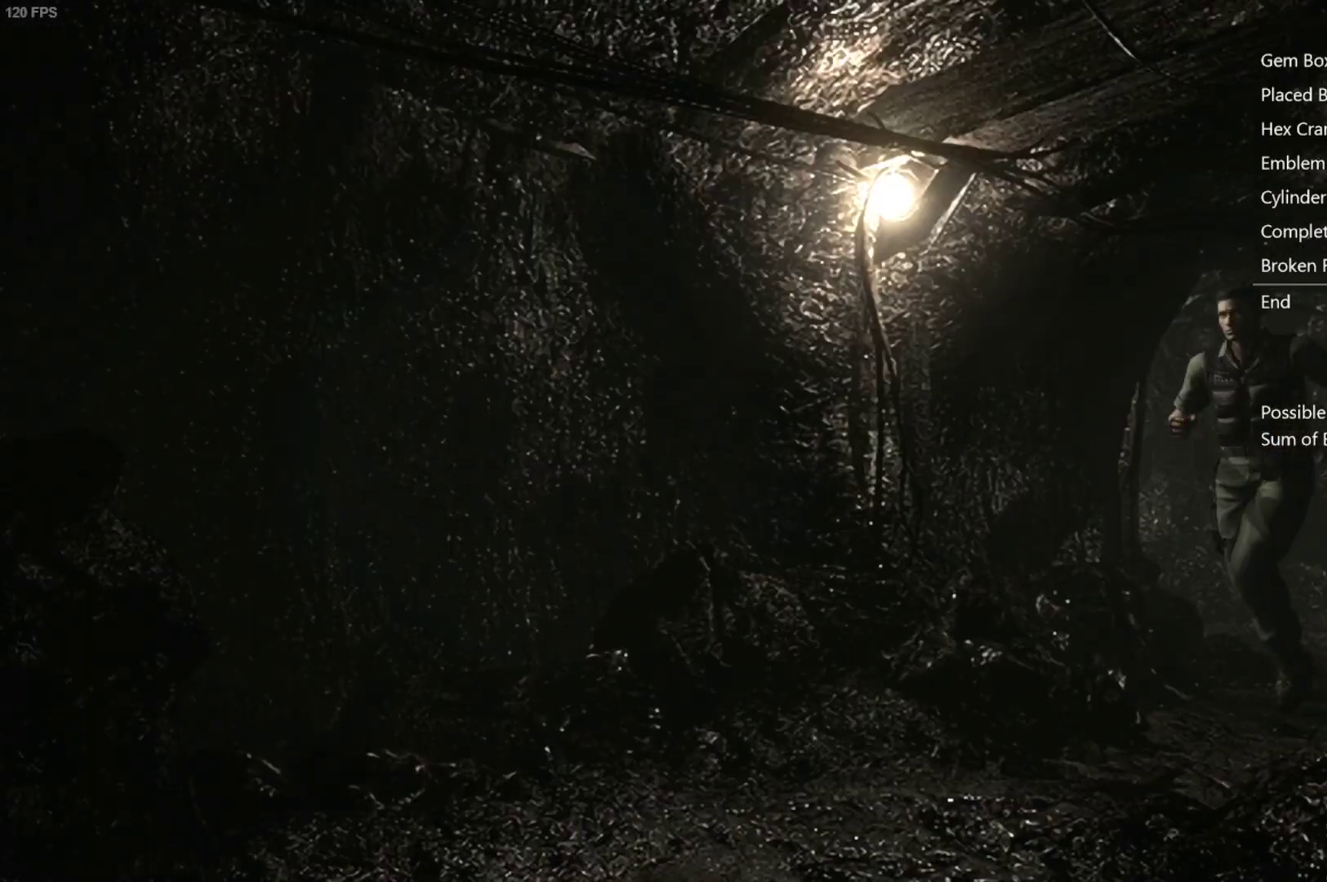
{"buttons": ["DPAD_UP"], "left_stick": "center", "right_stick": "up", "events": []}
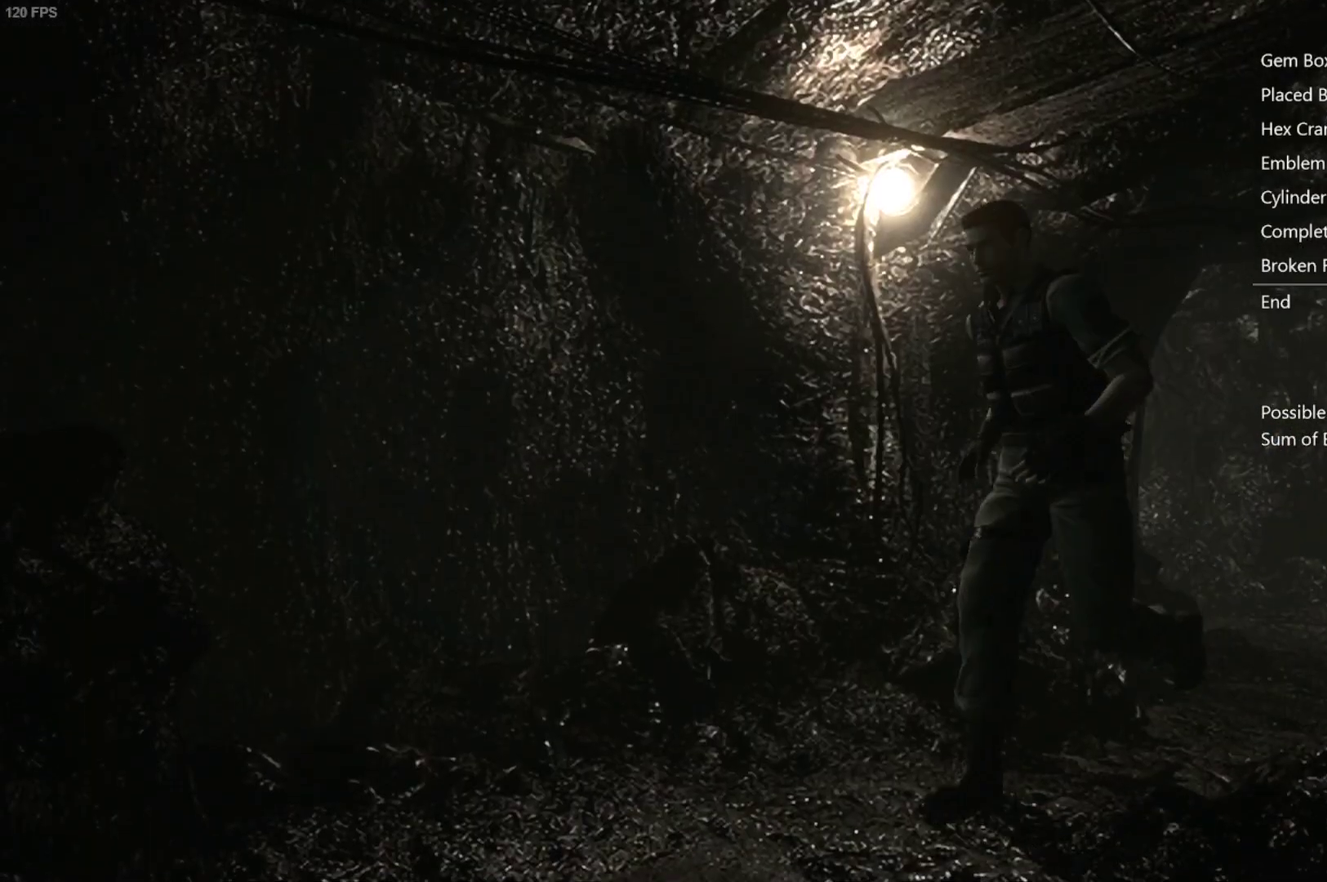
{"buttons": ["A", "DPAD_UP", "DPAD_LEFT"], "left_stick": "center", "right_stick": "up", "events": [[183, "DPAD_LEFT", "down"], [350, "A", "down"]]}
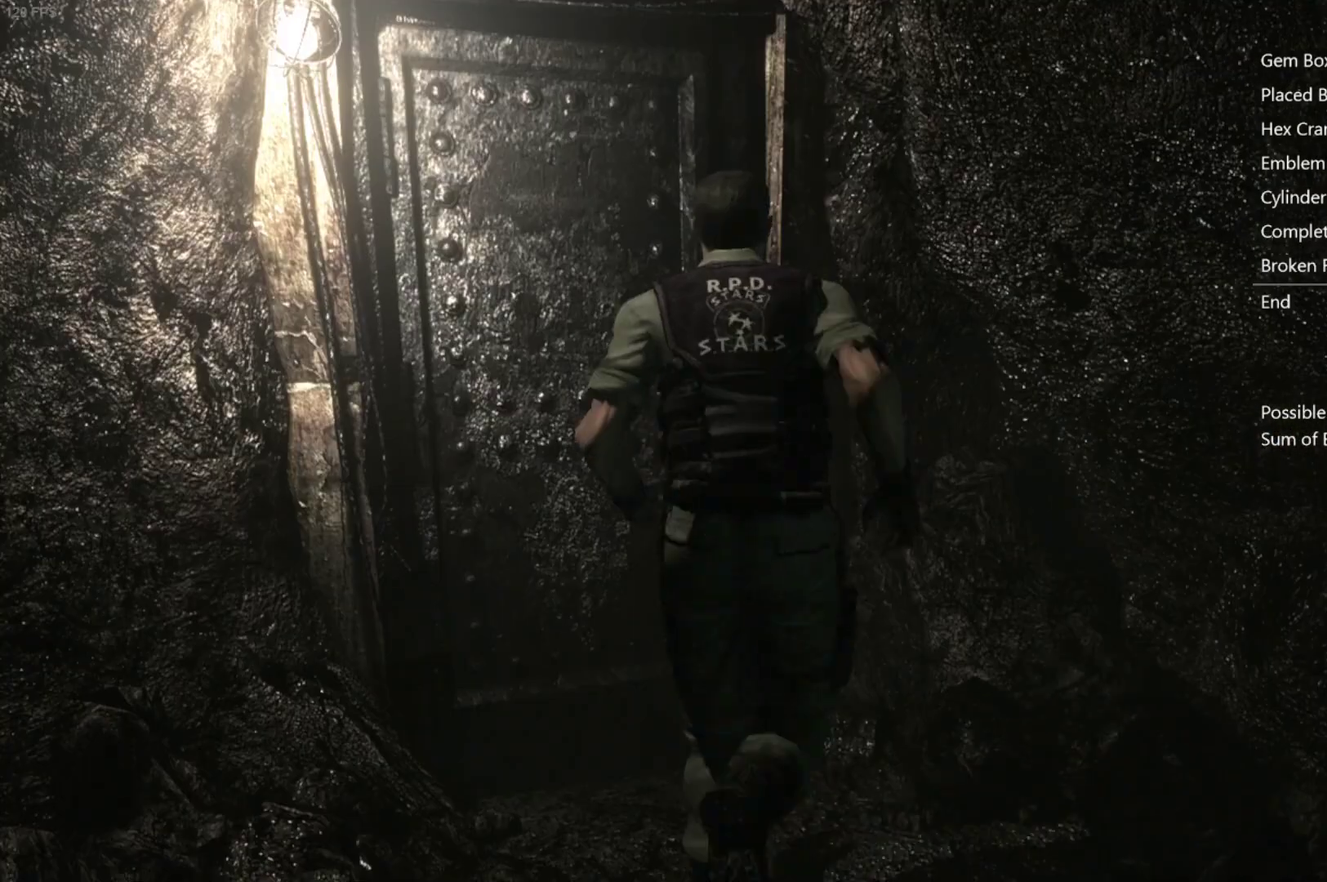
{"buttons": [], "left_stick": "center", "right_stick": "center", "events": [[367, "DPAD_LEFT", "up"], [383, "DPAD_UP", "up"], [400, "A", "up"], [483, "right_stick", "center"]]}
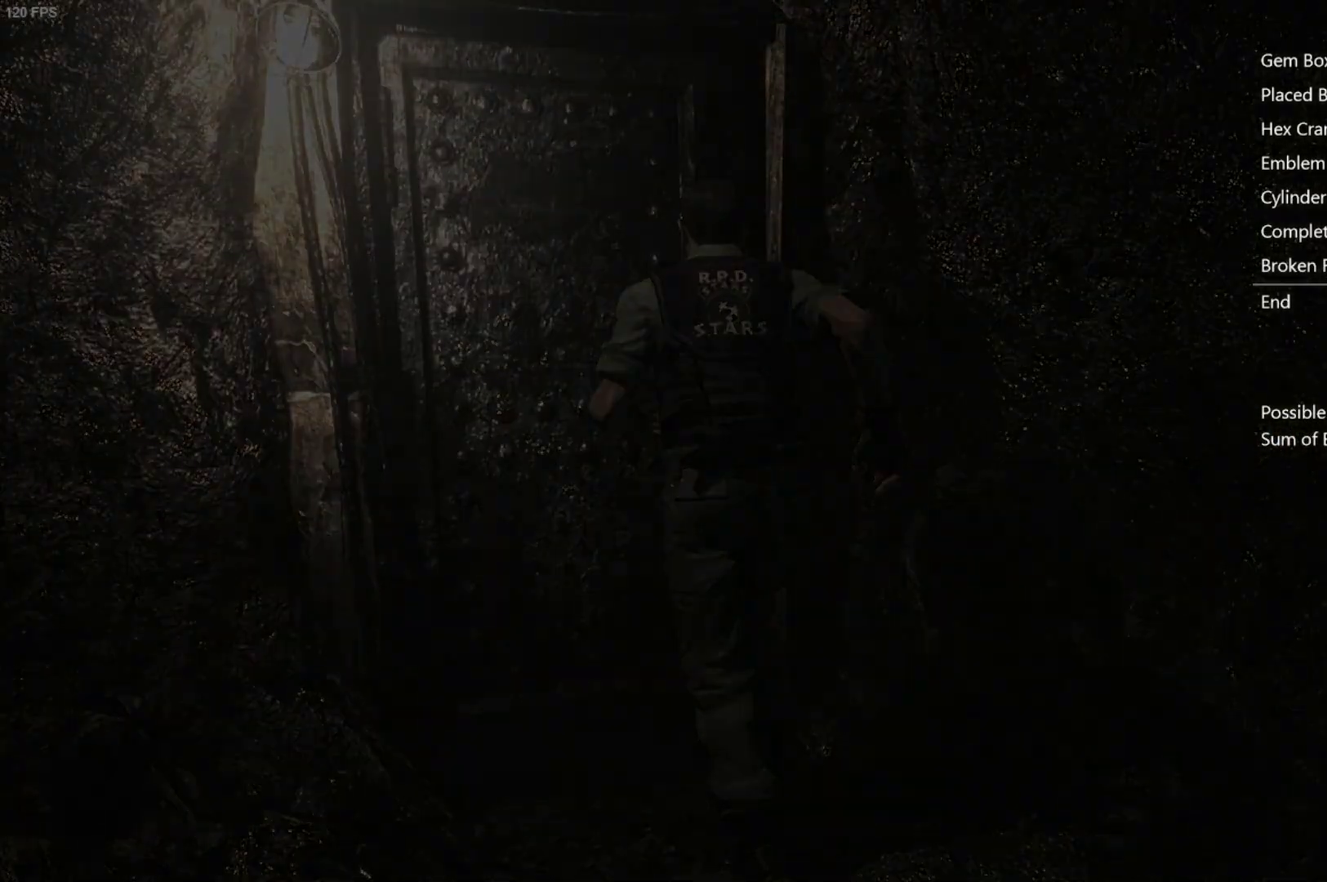
{"buttons": ["X", "DPAD_UP"], "left_stick": "center", "right_stick": "center", "events": [[350, "DPAD_UP", "down"], [400, "X", "down"]]}
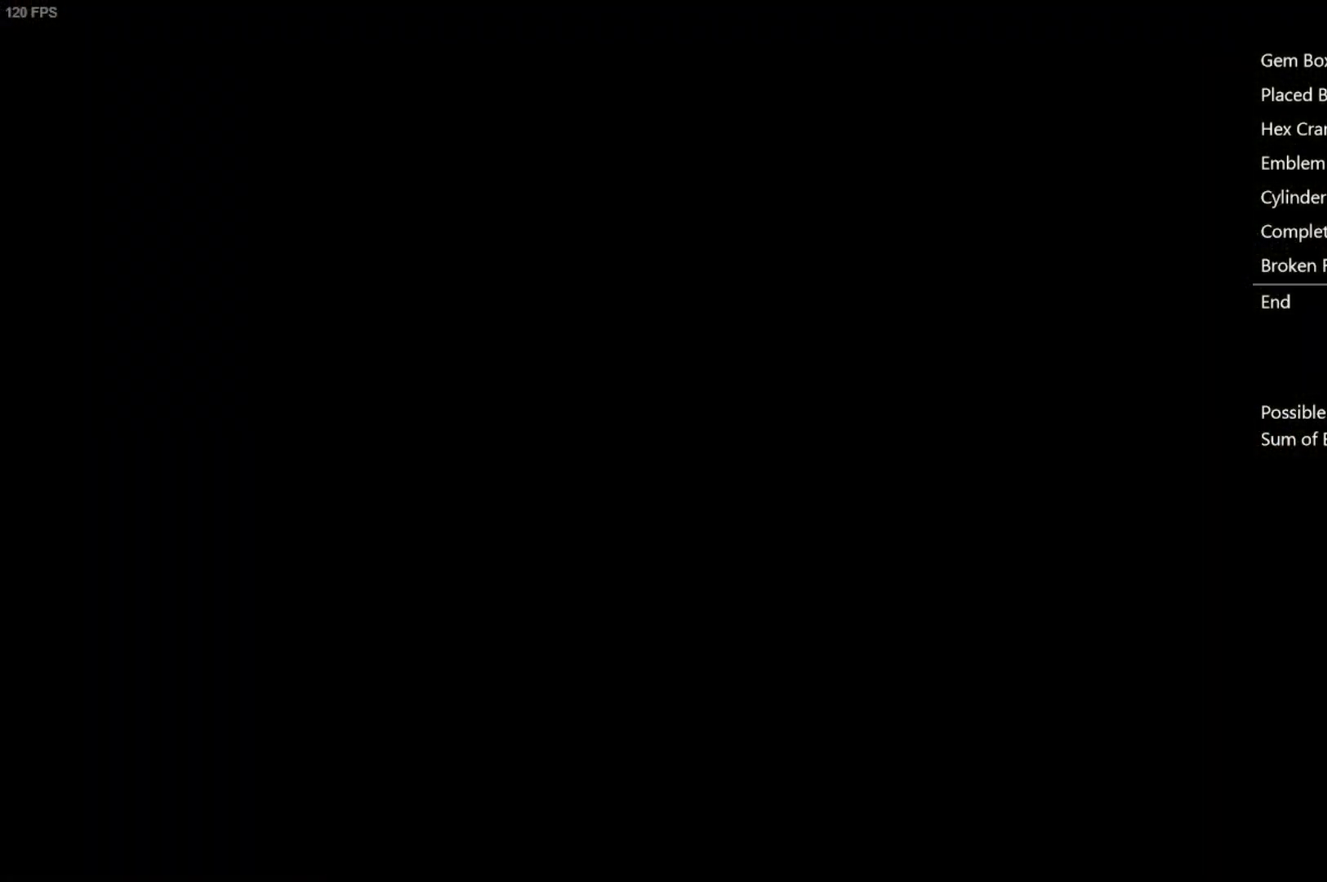
{"buttons": ["X", "DPAD_UP"], "left_stick": "center", "right_stick": "center", "events": []}
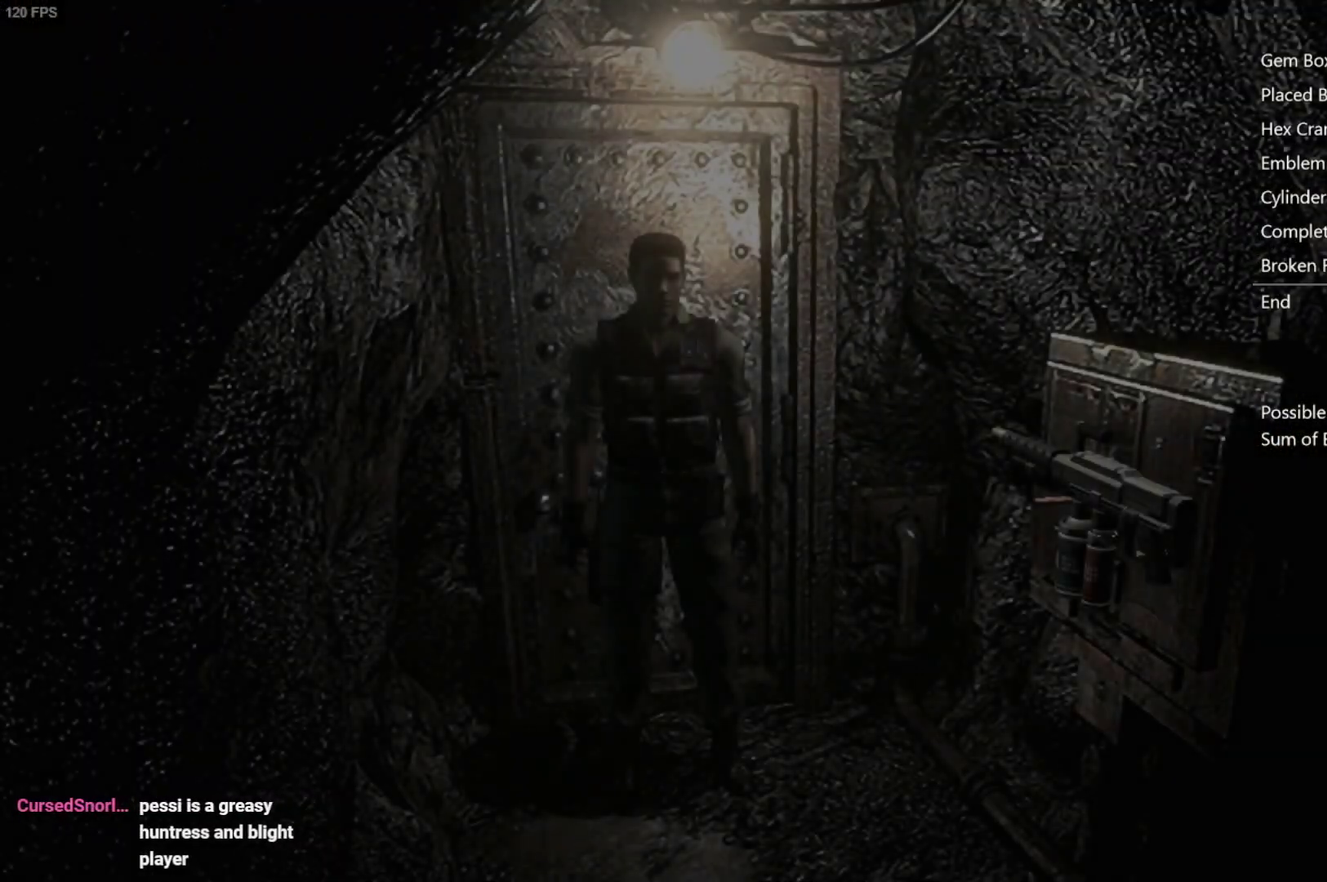
{"buttons": ["X", "DPAD_UP"], "left_stick": "center", "right_stick": "center", "events": []}
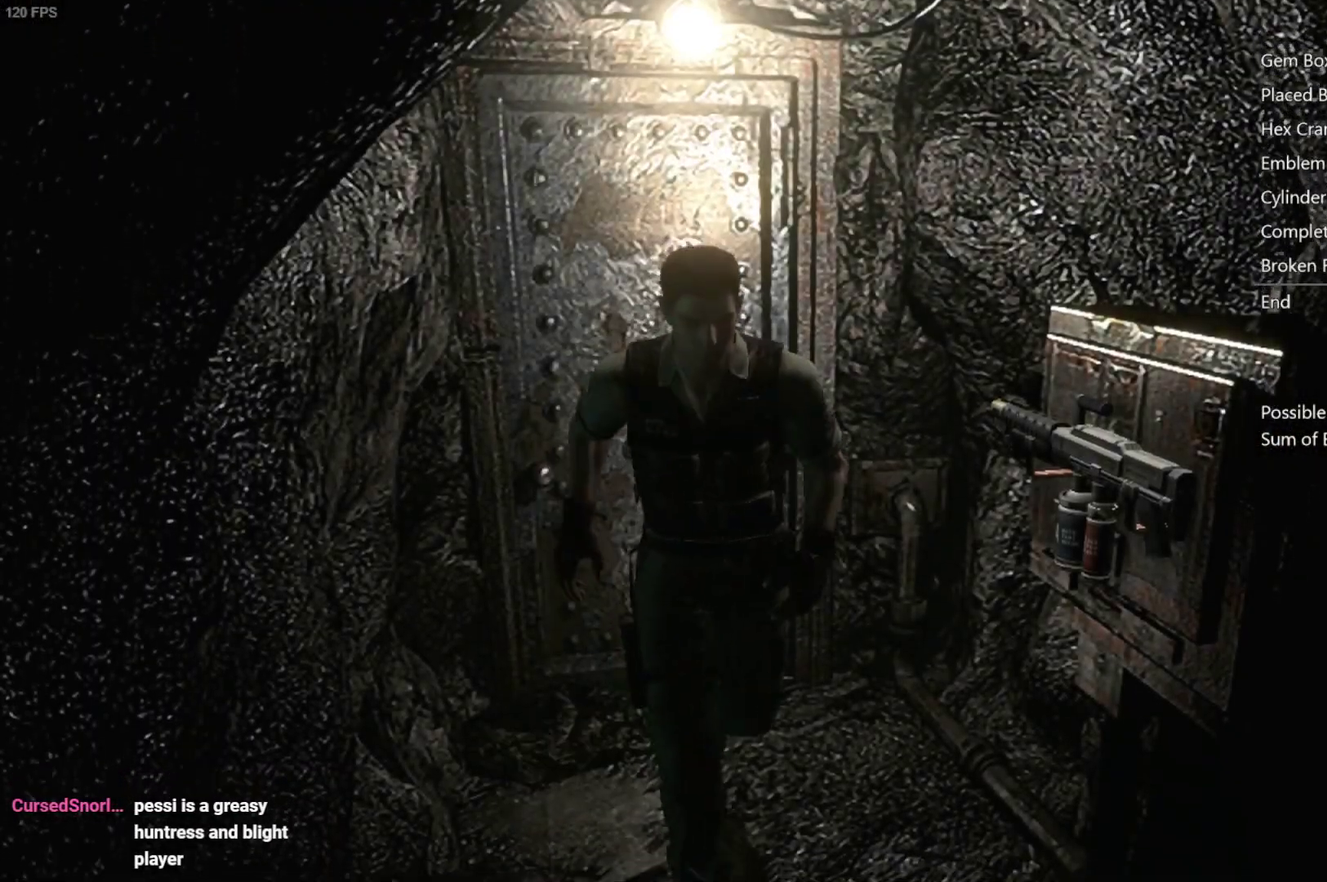
{"buttons": ["X", "DPAD_UP"], "left_stick": "center", "right_stick": "center", "events": []}
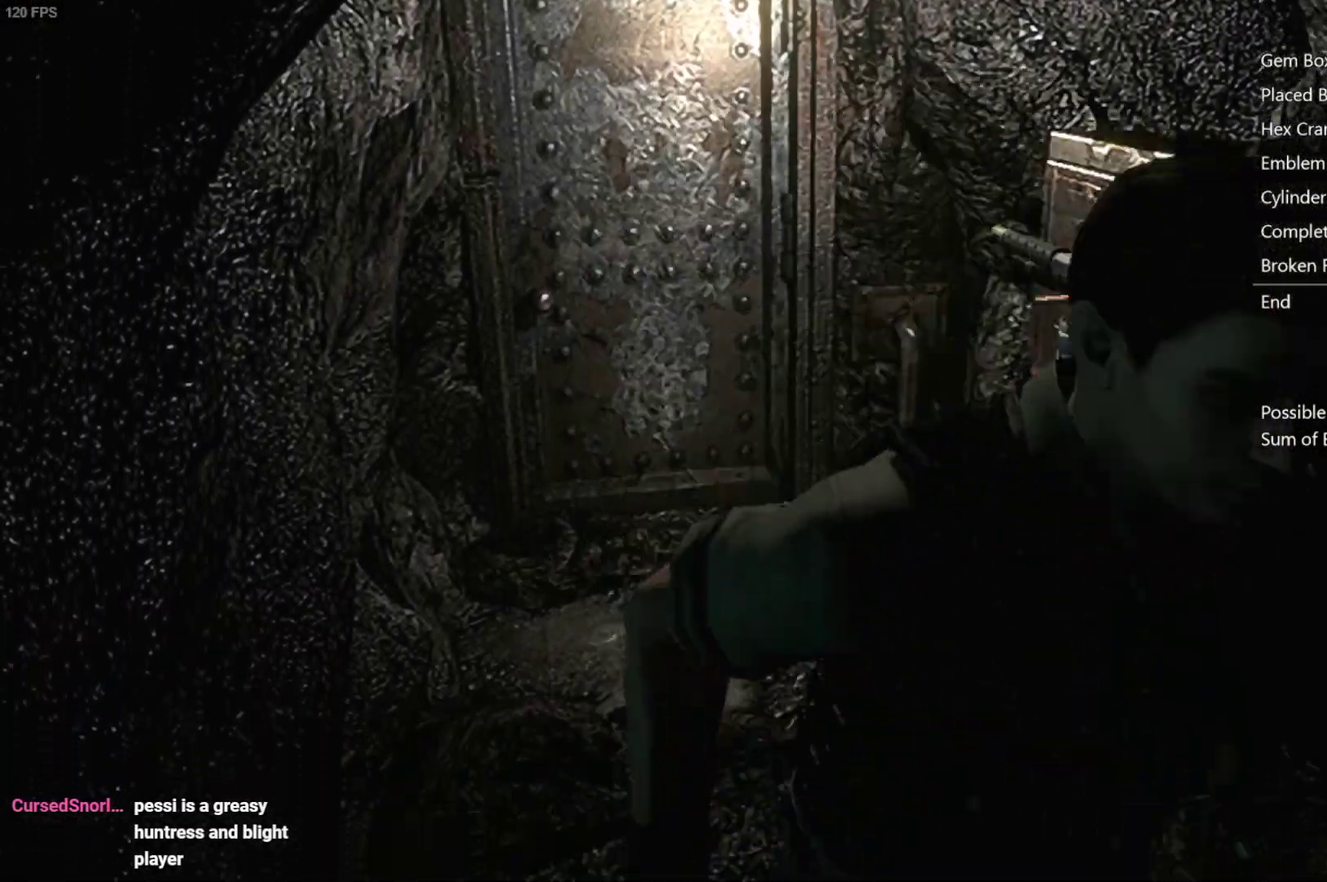
{"buttons": ["X", "DPAD_UP"], "left_stick": "center", "right_stick": "center", "events": []}